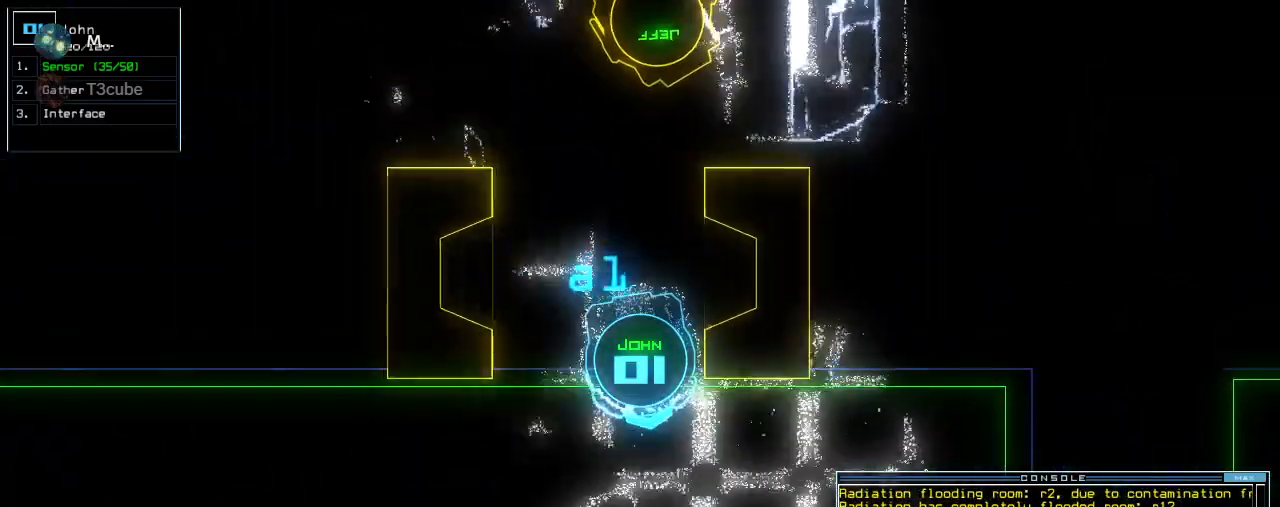
Gameplay with keyboard; each line is a JSON object with the keys held at the frame after it. "events" lists presses ("down") and releases ("up") of ".", "0", "1", "2", "3", "4", "5", "6", "7", "8", "9", "a", "b", "backspace", "c", "caps_lock", "comma", "ctrl_l", "ctrl_r", "d", "down", "e", "equals", "escape", "f", "f8", "g", "h", "i", "j", "k", "l", "left", "m", "minus", "n", "o", "p", "q", "quote", "r", "return", "right", "s", "semicolon", "shift_l", "shift_r", "space", "t", "tab", "tilde", "u", "up", "v", "w", "x", "y" and "z" between this image and that frame as [ms after this image, input, new state], when the widget could be followed in between. No other keys are recorded. Mouse input is not recorded.
{"keys": ["down"], "events": [[180, "right", "down"], [220, "right", "up"]]}
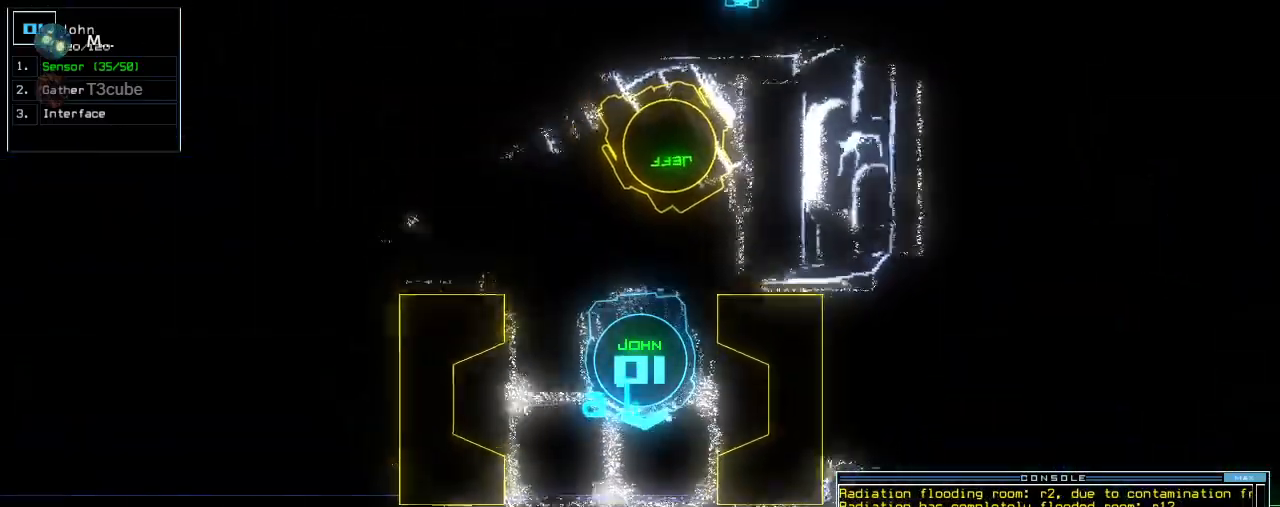
{"keys": ["down", "left"], "events": [[180, "left", "down"], [340, "left", "up"], [400, "left", "down"]]}
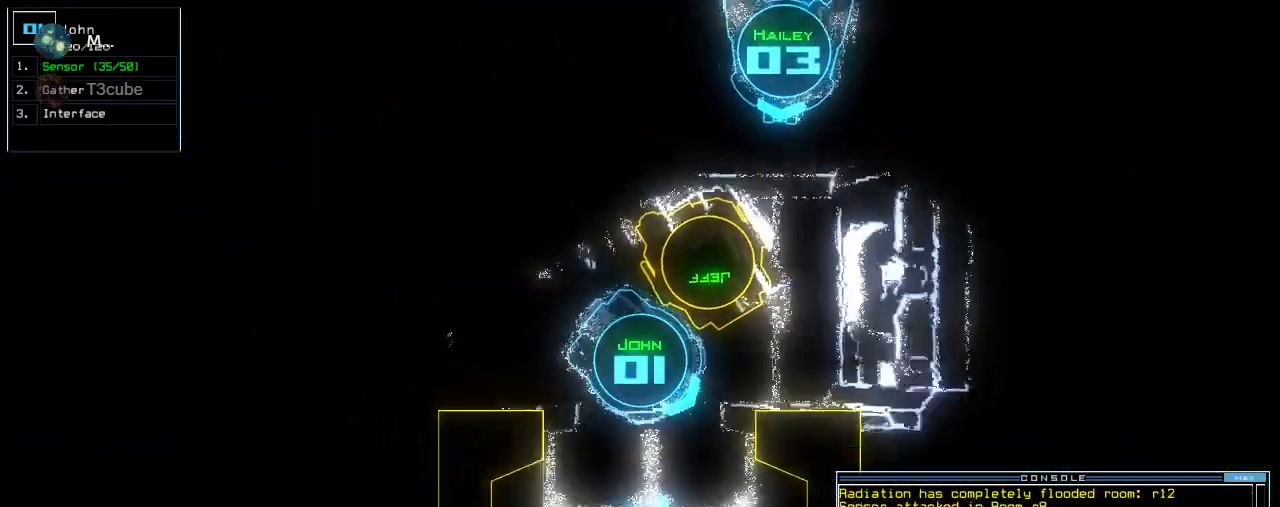
{"keys": ["2"], "events": [[20, "left", "up"], [460, "down", "up"], [500, "2", "down"]]}
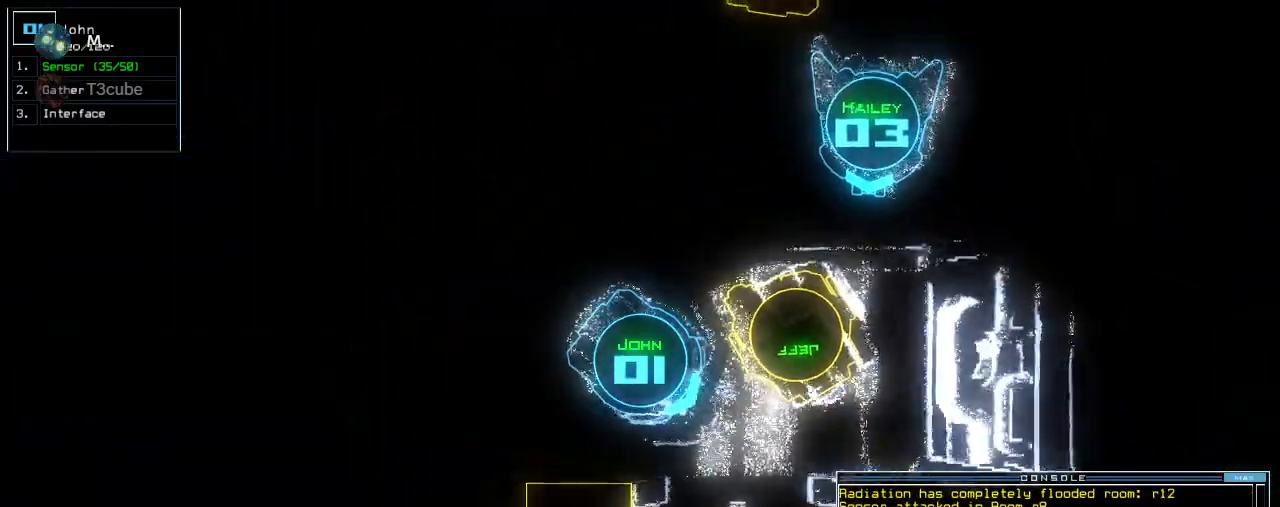
{"keys": ["up"], "events": [[60, "2", "up"], [60, "up", "down"]]}
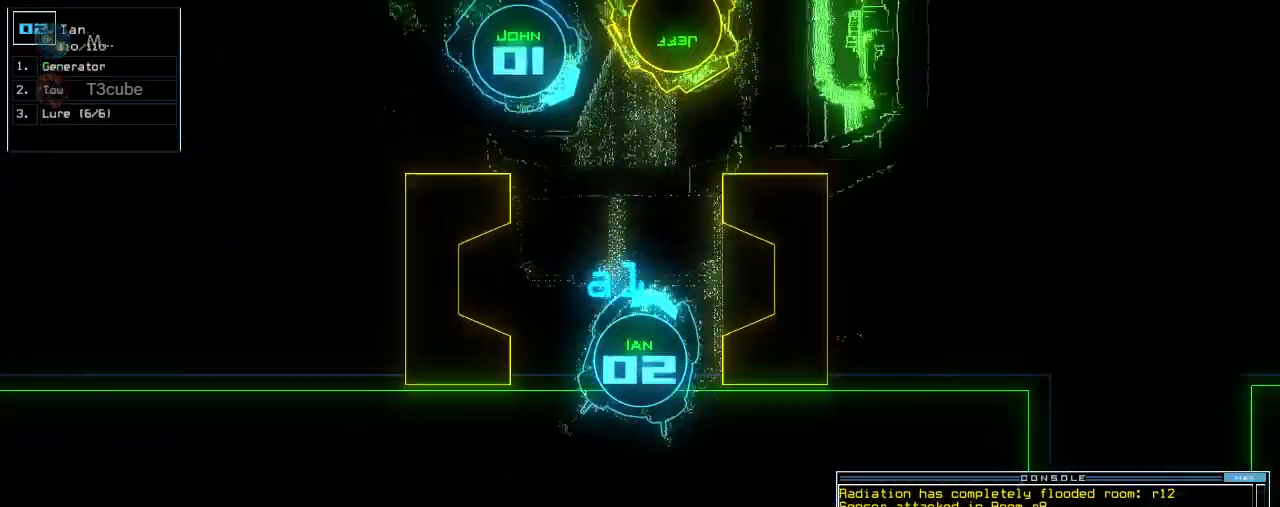
{"keys": ["up"], "events": [[80, "t", "down"], [100, "left", "down"], [160, "t", "up"], [180, "left", "up"]]}
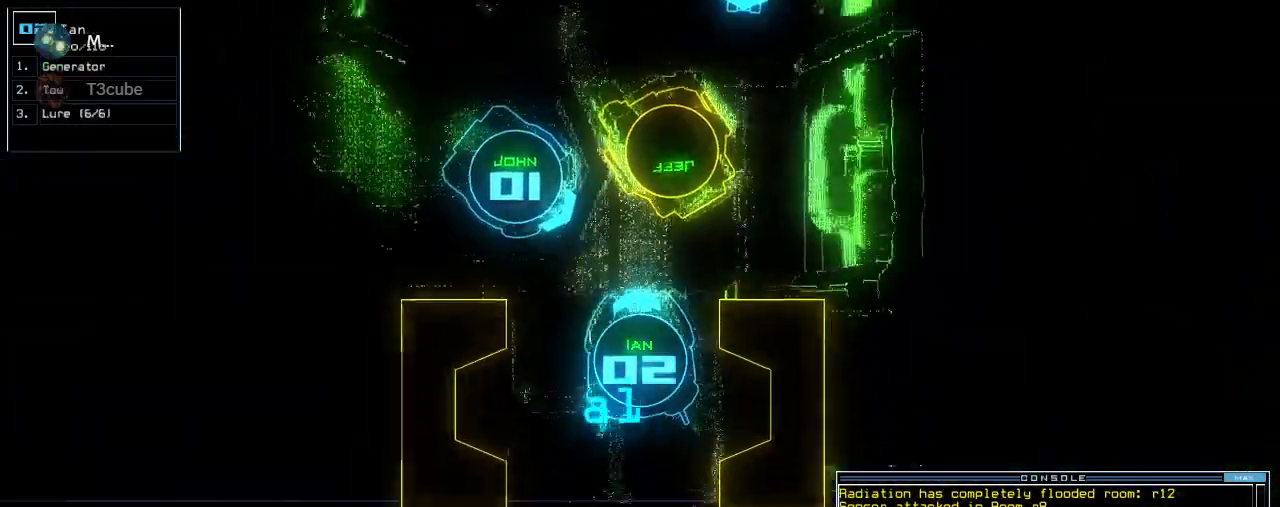
{"keys": ["up"], "events": [[20, "right", "down"], [60, "right", "up"], [100, "o", "down"], [180, "o", "up"], [380, "return", "down"], [460, "return", "up"]]}
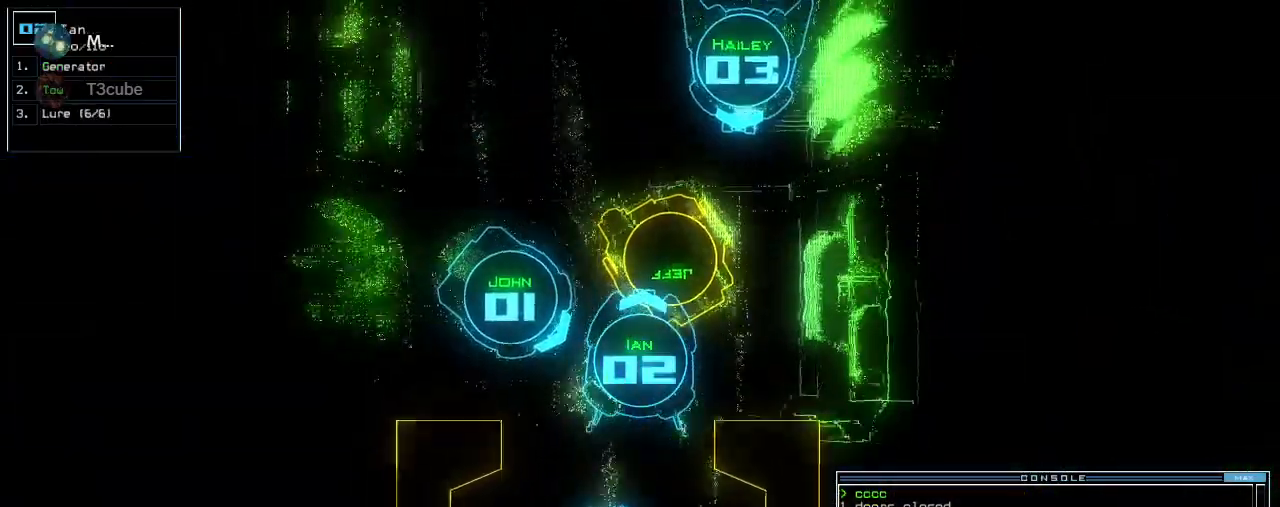
{"keys": ["up"], "events": [[180, "right", "down"], [300, "right", "up"]]}
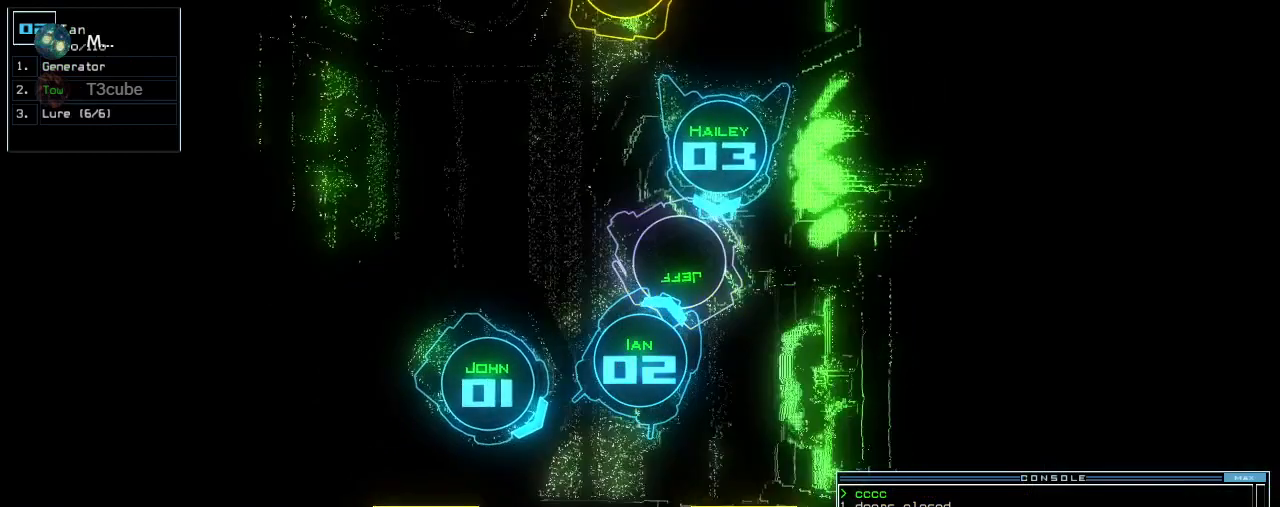
{"keys": ["t"], "events": [[160, "left", "down"], [320, "left", "up"], [320, "up", "up"], [480, "t", "down"]]}
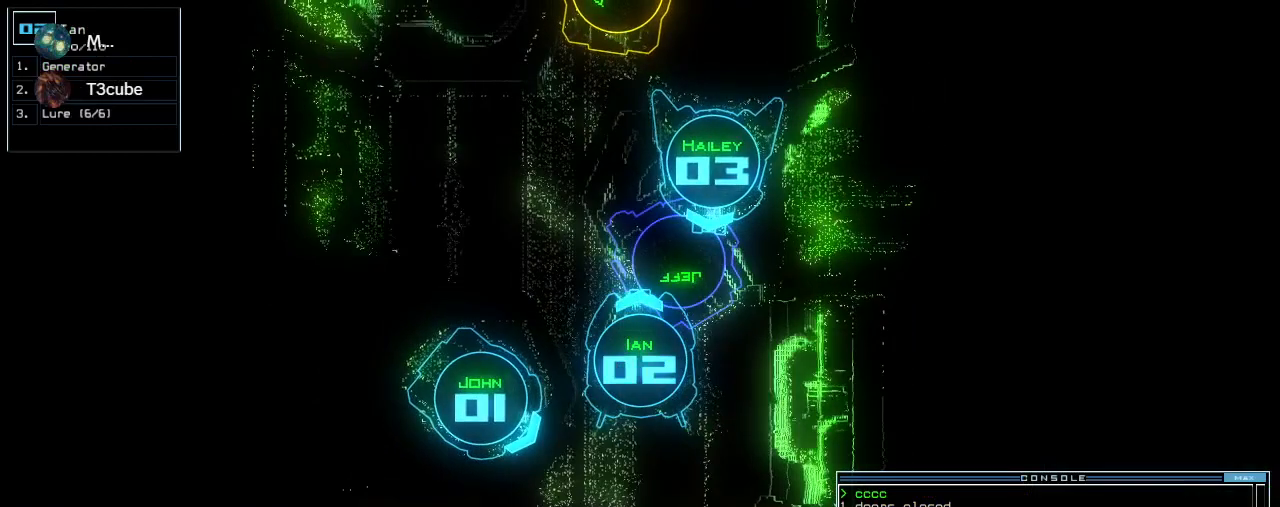
{"keys": [], "events": [[40, "t", "up"], [160, "o", "down"], [220, "o", "up"], [260, "return", "down"], [360, "return", "up"], [380, "space", "down"], [480, "space", "up"]]}
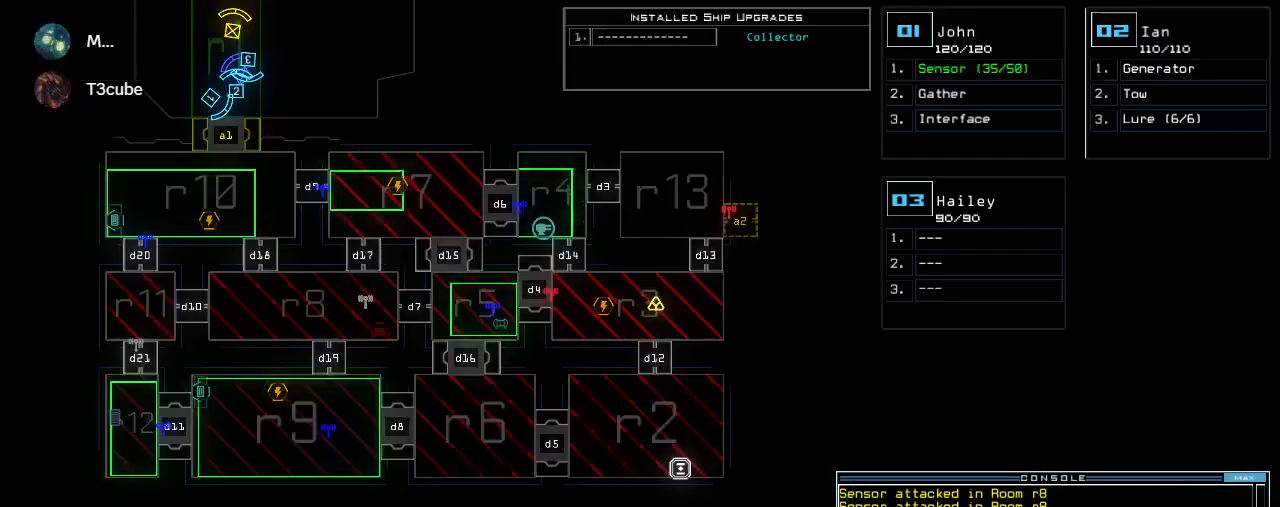
{"keys": [], "events": []}
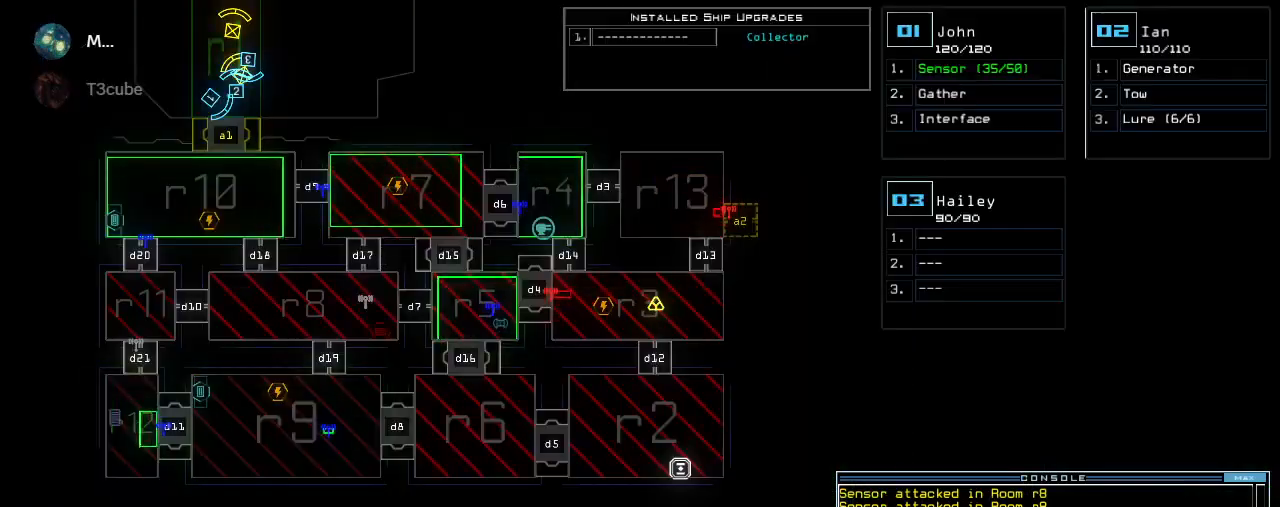
{"keys": ["down", "left"], "events": [[320, "down", "down"], [340, "2", "down"], [360, "left", "down"], [400, "2", "up"]]}
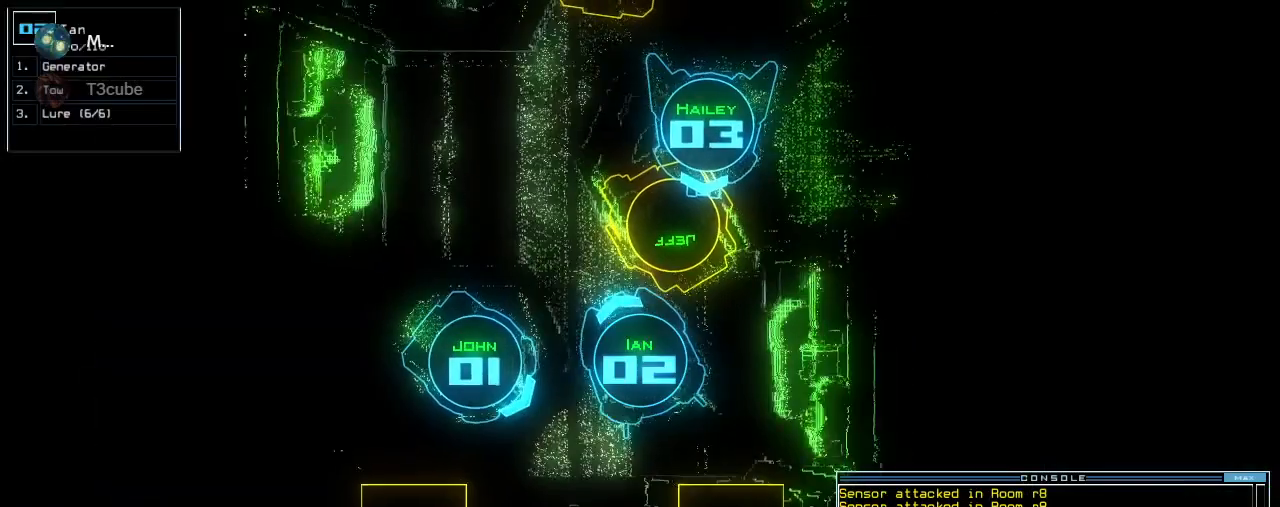
{"keys": ["space"], "events": [[200, "down", "up"], [320, "up", "down"], [440, "left", "up"], [440, "space", "down"], [440, "up", "up"]]}
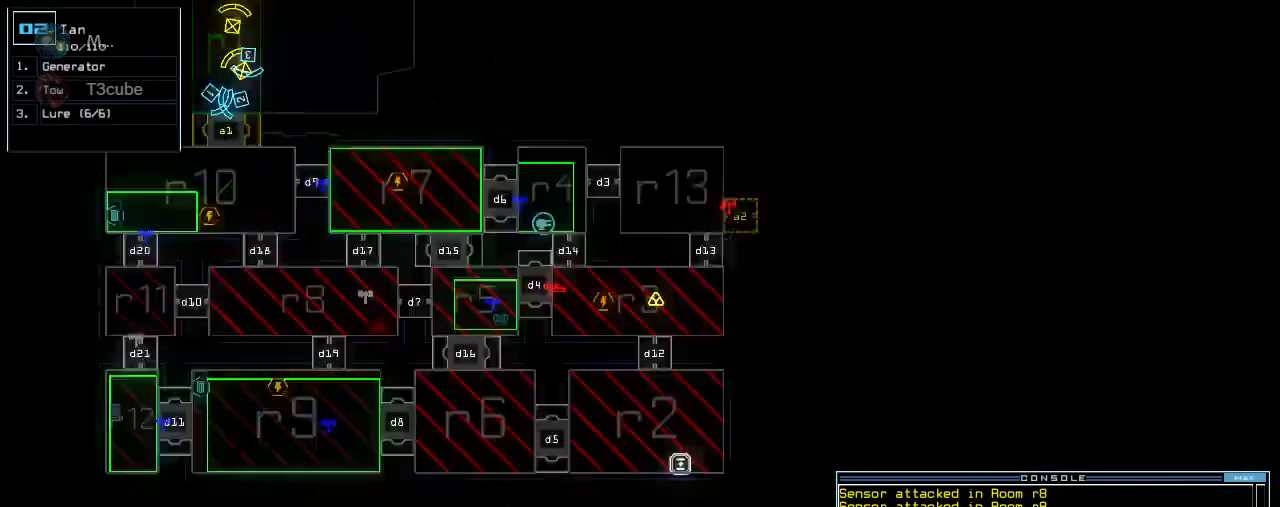
{"keys": [], "events": [[20, "space", "up"]]}
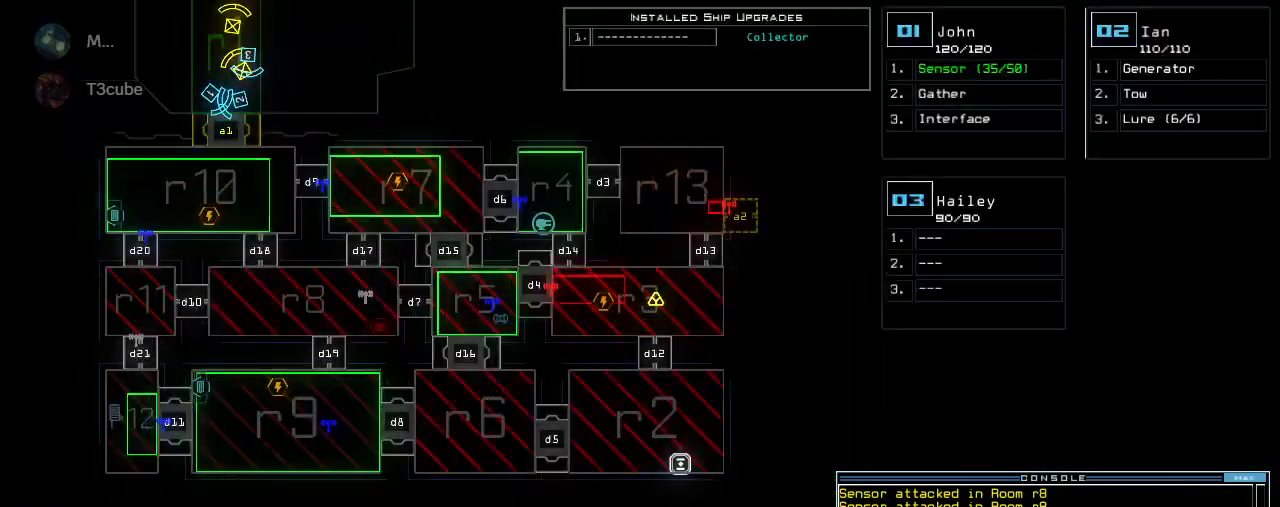
{"keys": [], "events": []}
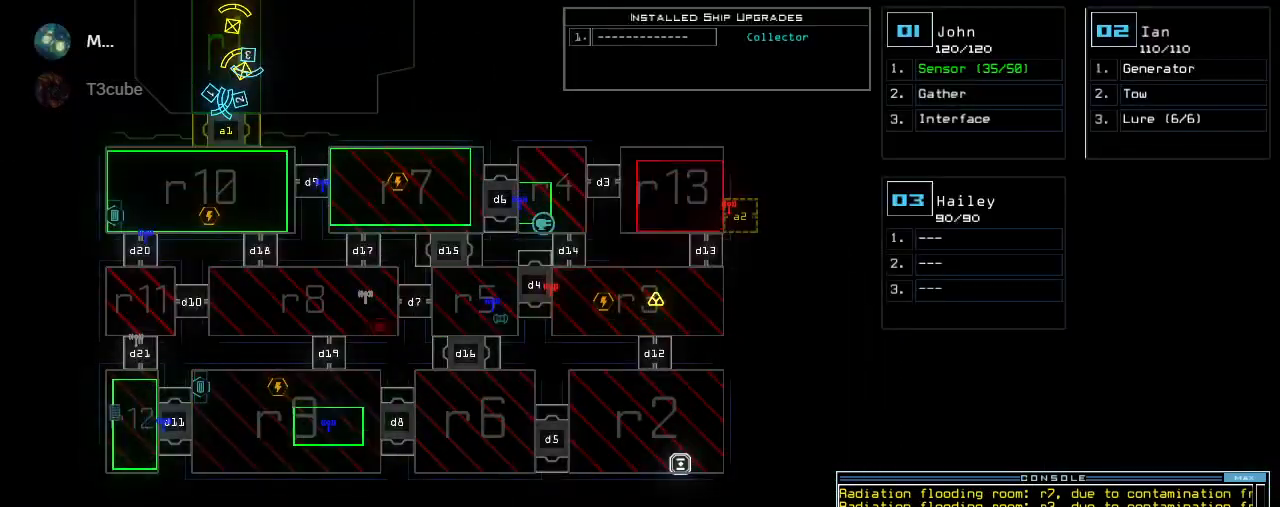
{"keys": [], "events": []}
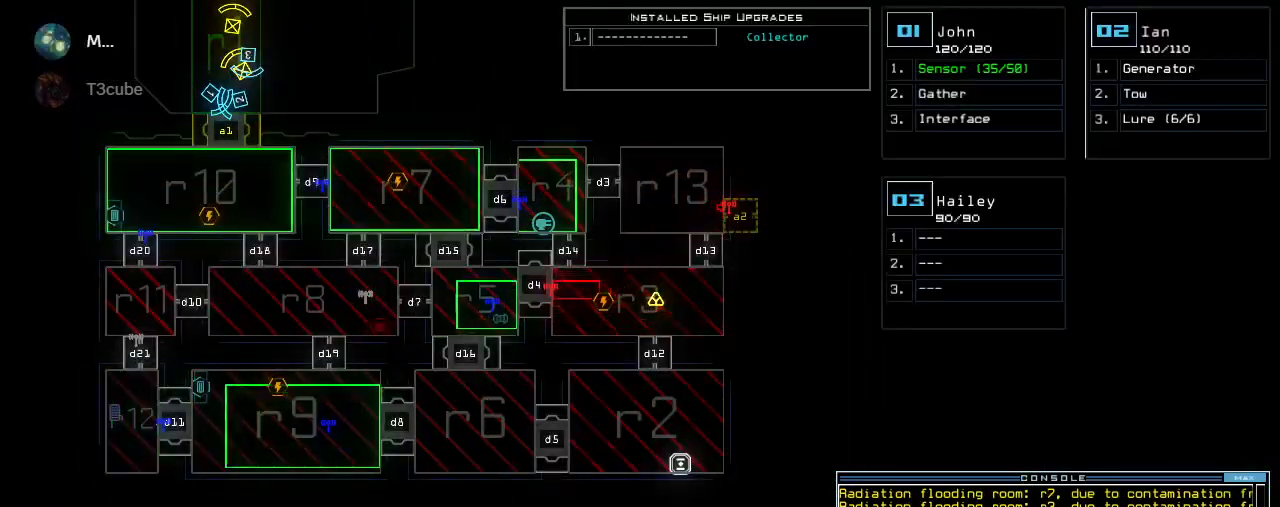
{"keys": [], "events": []}
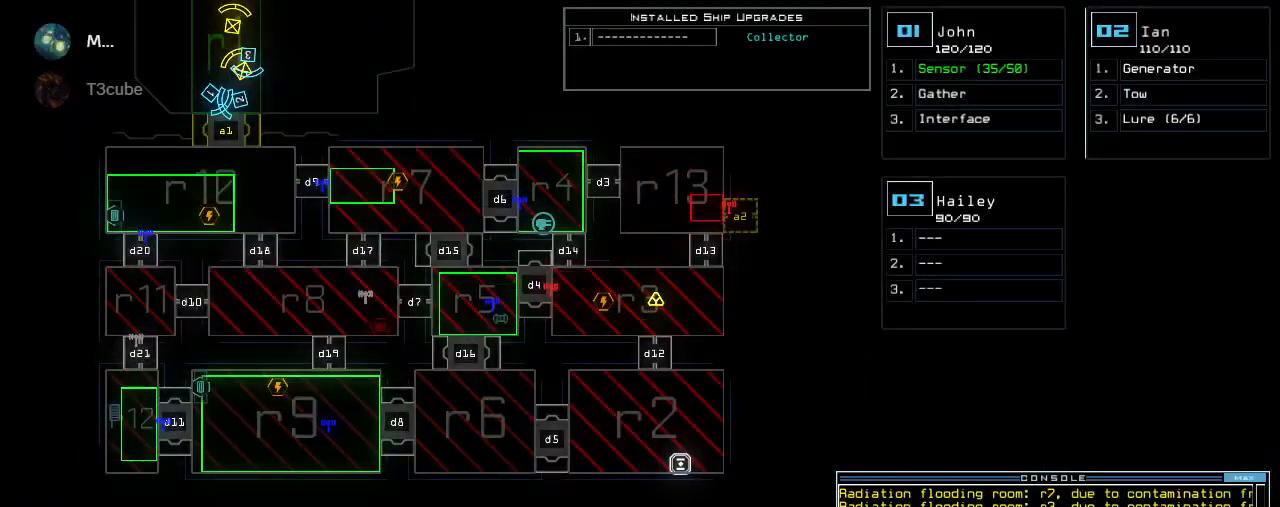
{"keys": [], "events": []}